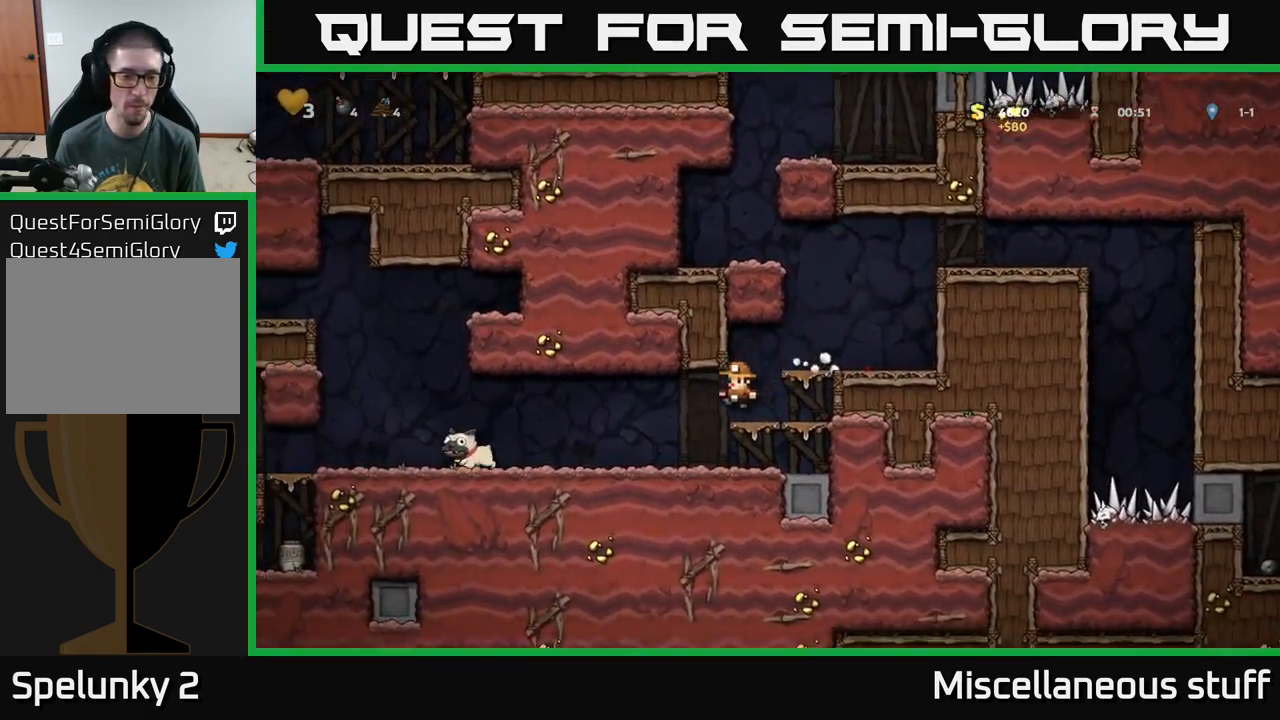
Gameplay with a controller (Xbox layout); each line is a JSON object with the inputs held at the frame after it. "events" lists button and stick changes between this image and that frame as [ms after this image, input, new state], when the widget could be followed in between. Not read: right_stick.
{"buttons": ["DPAD_LEFT"], "left_stick": "center", "events": []}
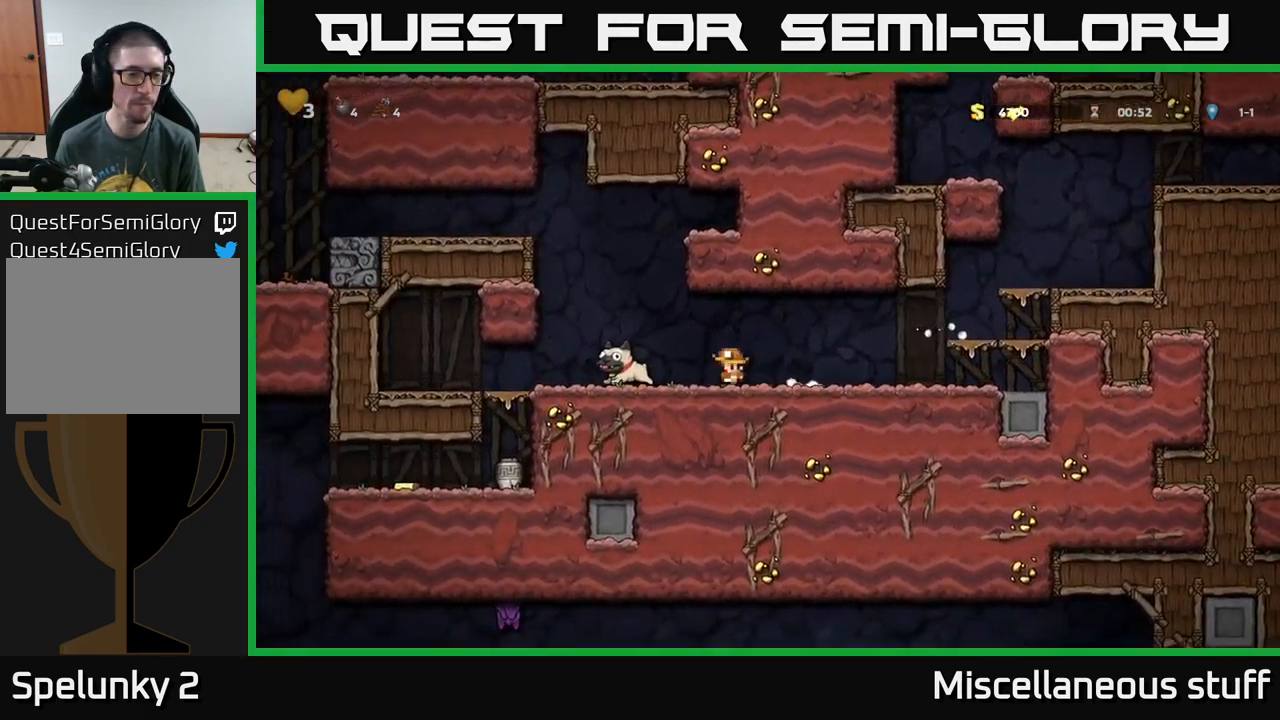
{"buttons": ["DPAD_LEFT"], "left_stick": "center", "events": [[267, "DPAD_DOWN", "down"], [300, "DPAD_LEFT", "up"], [334, "X", "down"], [417, "X", "up"], [450, "DPAD_DOWN", "up"], [450, "DPAD_LEFT", "down"]]}
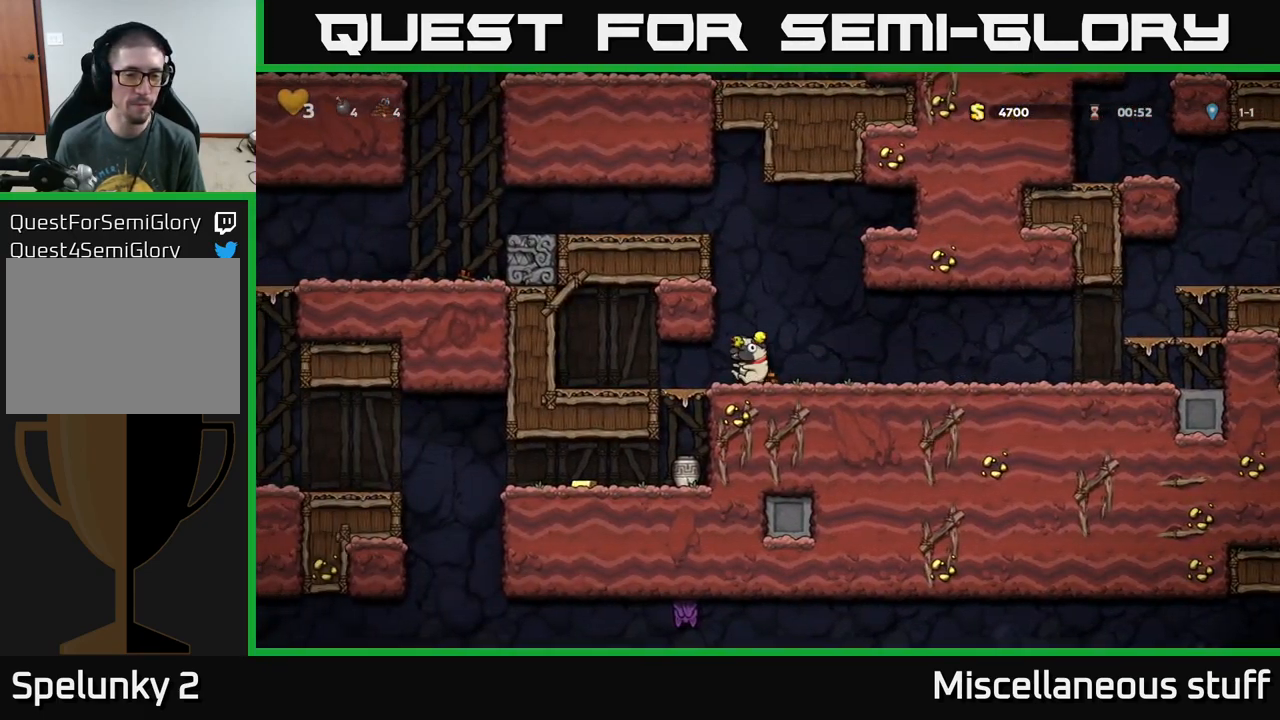
{"buttons": [], "left_stick": "center", "events": [[100, "DPAD_DOWN", "down"], [100, "DPAD_LEFT", "up"], [217, "A", "down"], [317, "A", "up"], [384, "DPAD_DOWN", "up"]]}
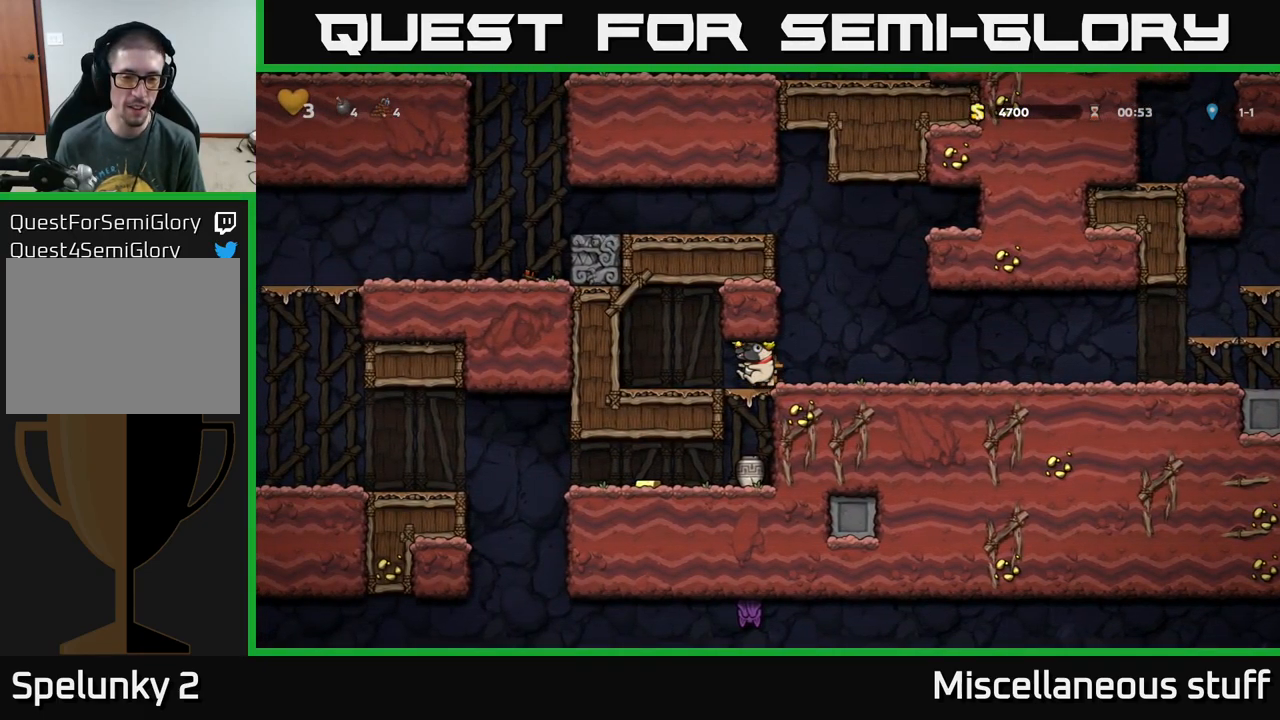
{"buttons": ["A", "DPAD_DOWN"], "left_stick": "center", "events": [[50, "DPAD_DOWN", "down"], [167, "A", "down"], [316, "A", "up"], [366, "DPAD_DOWN", "up"], [383, "DPAD_LEFT", "down"], [433, "DPAD_DOWN", "down"], [450, "DPAD_LEFT", "up"], [500, "A", "down"]]}
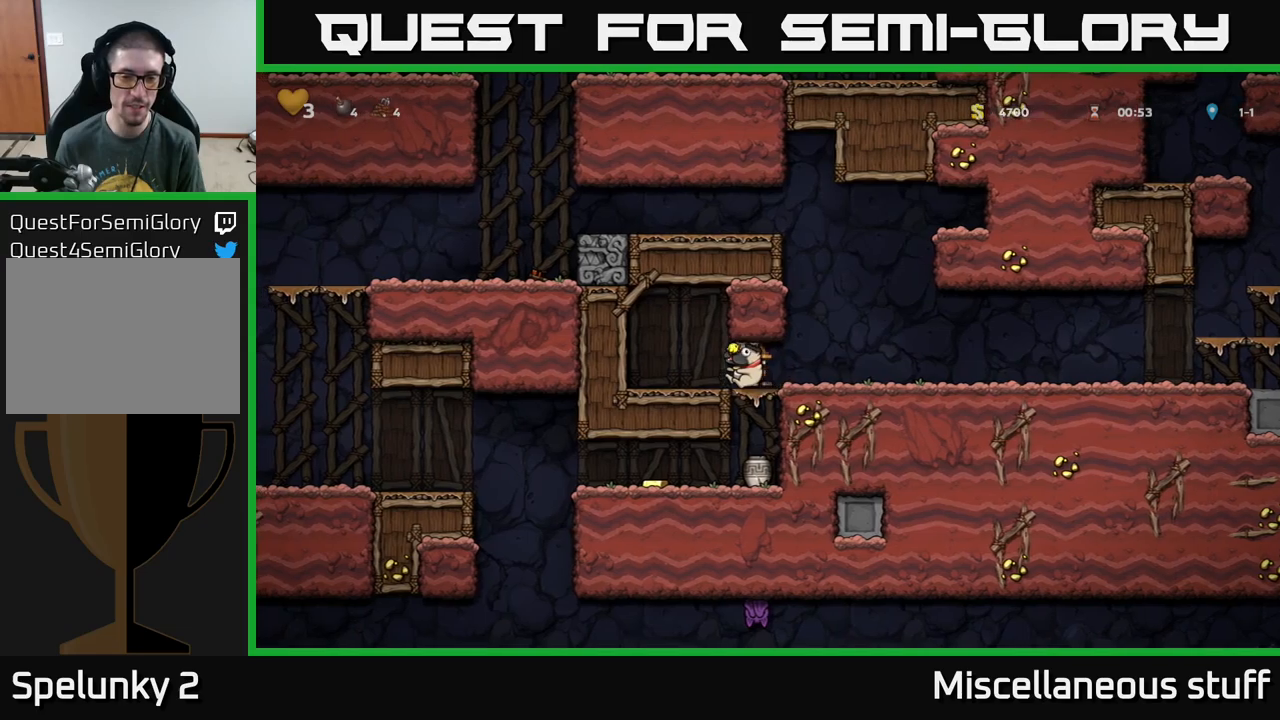
{"buttons": ["DPAD_LEFT"], "left_stick": "center", "events": [[100, "A", "up"], [283, "DPAD_DOWN", "up"], [350, "DPAD_LEFT", "down"]]}
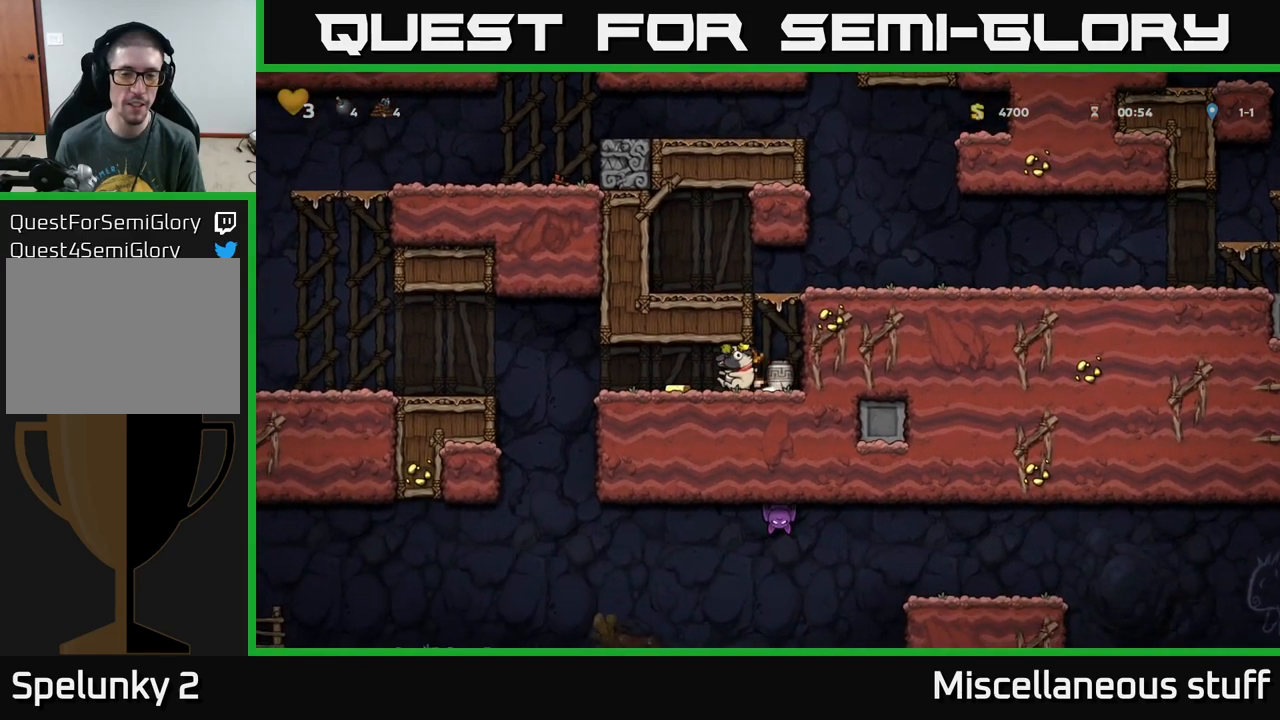
{"buttons": [], "left_stick": "center", "events": [[100, "DPAD_LEFT", "up"], [133, "DPAD_RIGHT", "down"], [216, "X", "down"], [233, "DPAD_RIGHT", "up"], [266, "X", "up"]]}
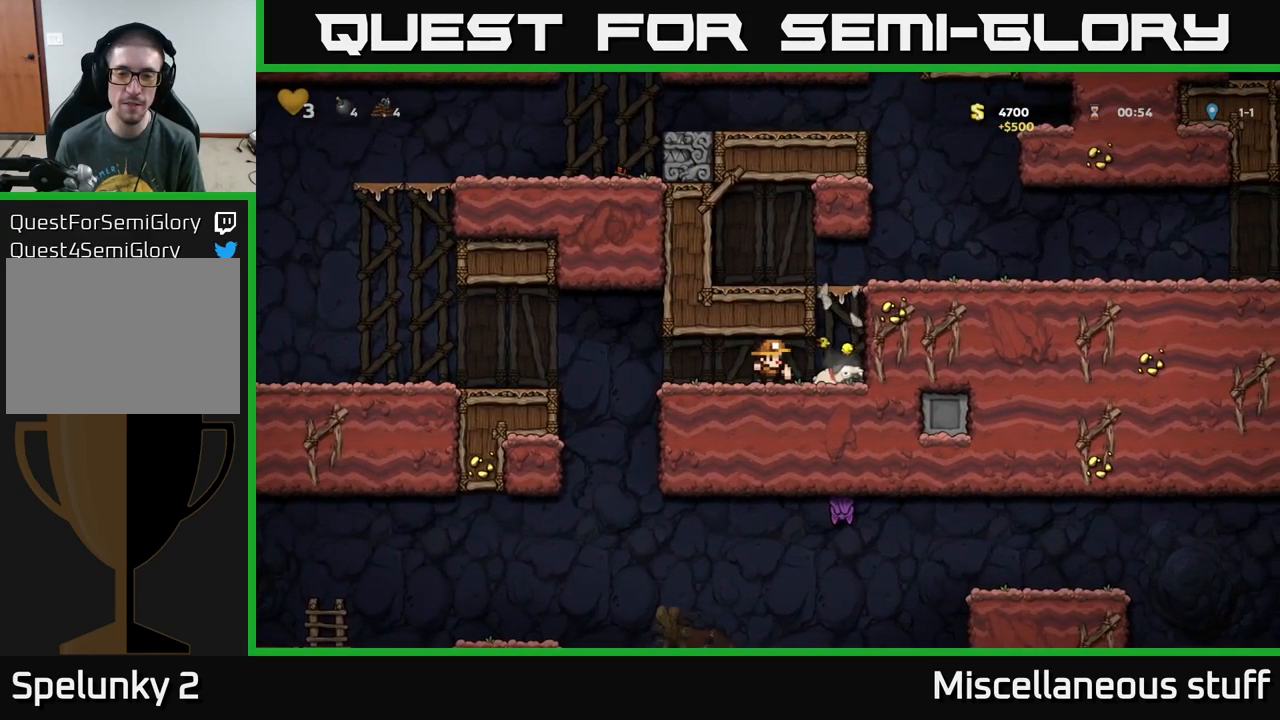
{"buttons": ["DPAD_LEFT"], "left_stick": "center", "events": [[66, "DPAD_RIGHT", "down"], [233, "DPAD_DOWN", "down"], [266, "DPAD_RIGHT", "up"], [300, "X", "down"], [366, "DPAD_DOWN", "up"], [383, "X", "up"], [416, "DPAD_LEFT", "down"]]}
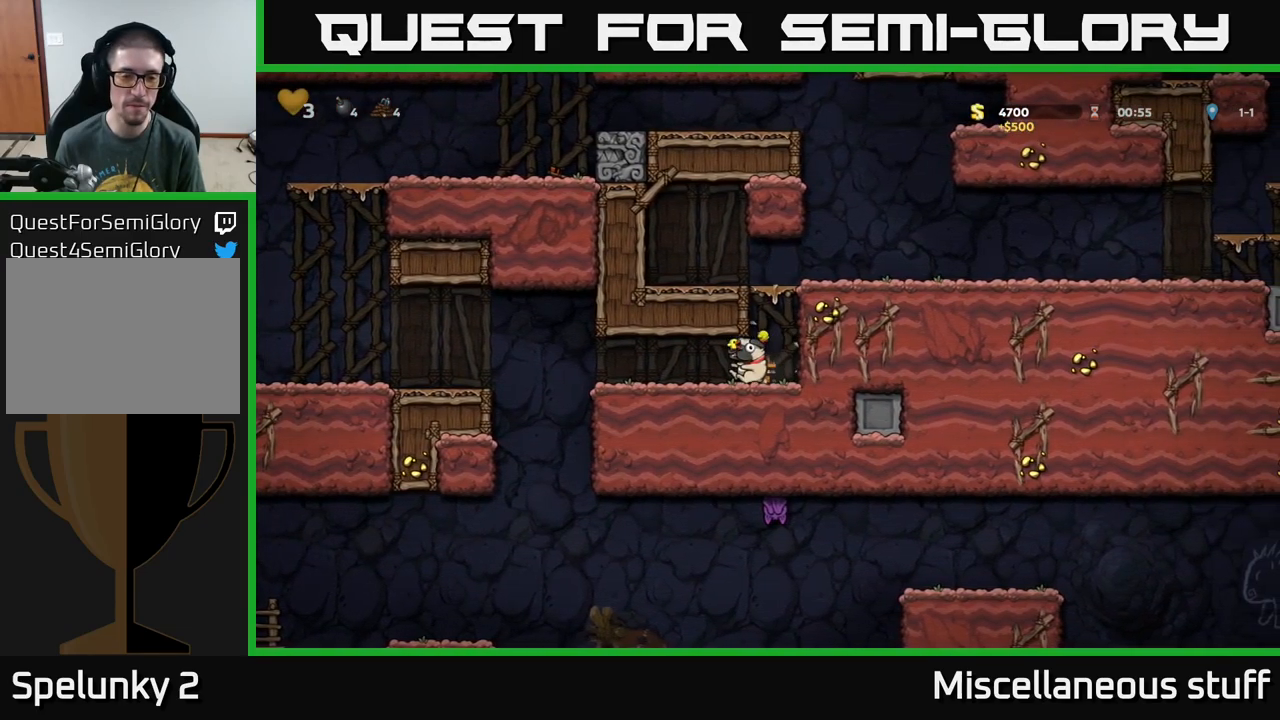
{"buttons": ["DPAD_LEFT"], "left_stick": "center", "events": []}
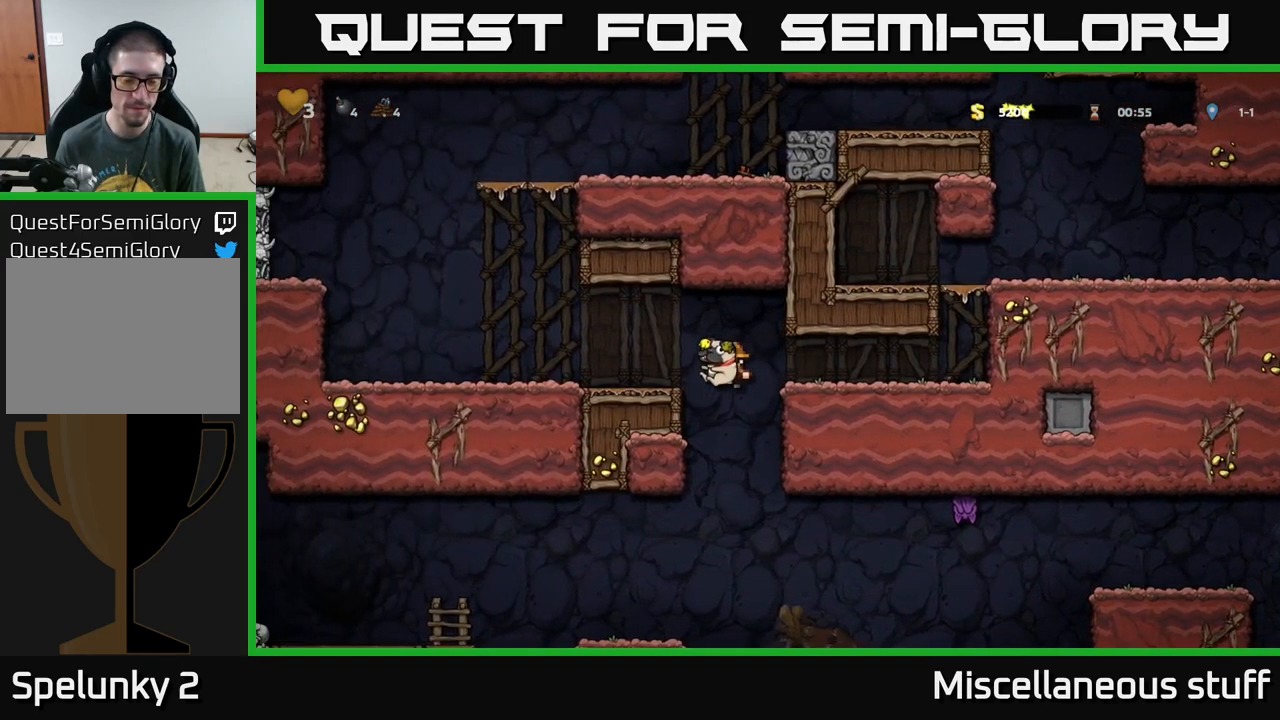
{"buttons": ["DPAD_LEFT"], "left_stick": "center", "events": [[83, "DPAD_LEFT", "up"], [100, "DPAD_DOWN", "down"], [150, "A", "down"], [266, "A", "up"], [283, "DPAD_DOWN", "up"], [400, "DPAD_LEFT", "down"]]}
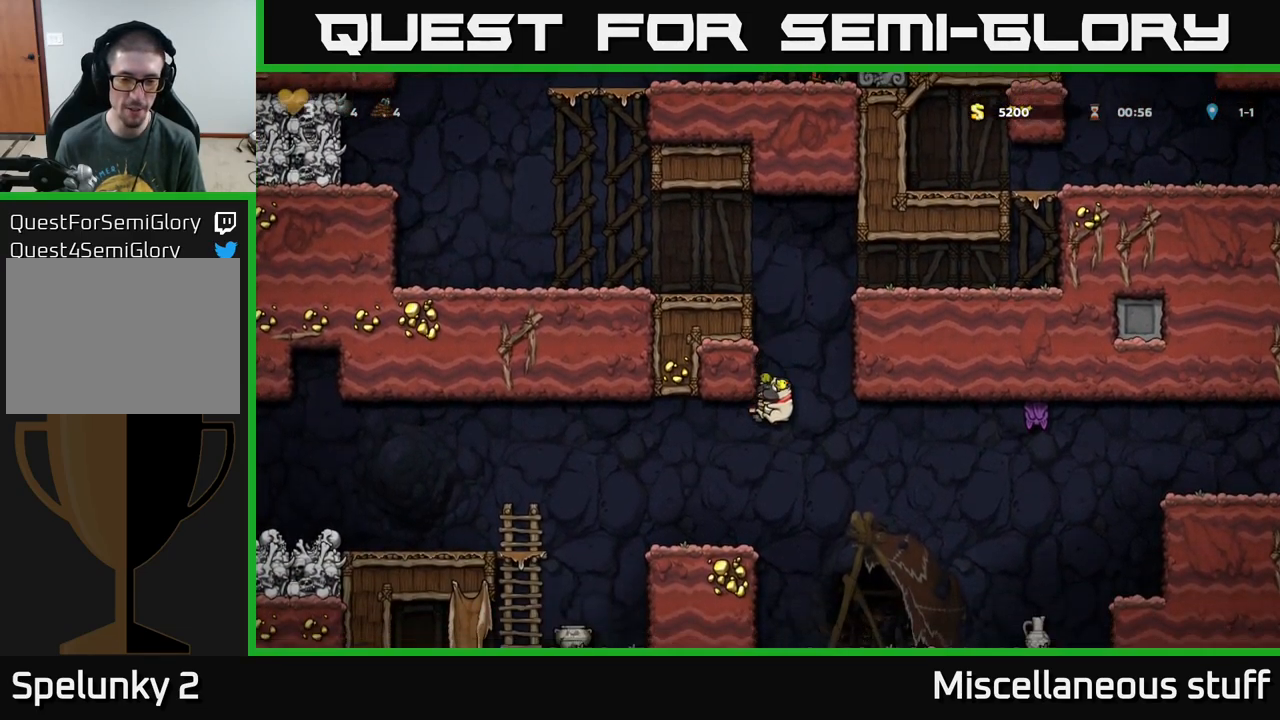
{"buttons": ["A", "DPAD_RIGHT"], "left_stick": "center", "events": [[100, "DPAD_LEFT", "up"], [250, "DPAD_RIGHT", "down"], [366, "A", "down"]]}
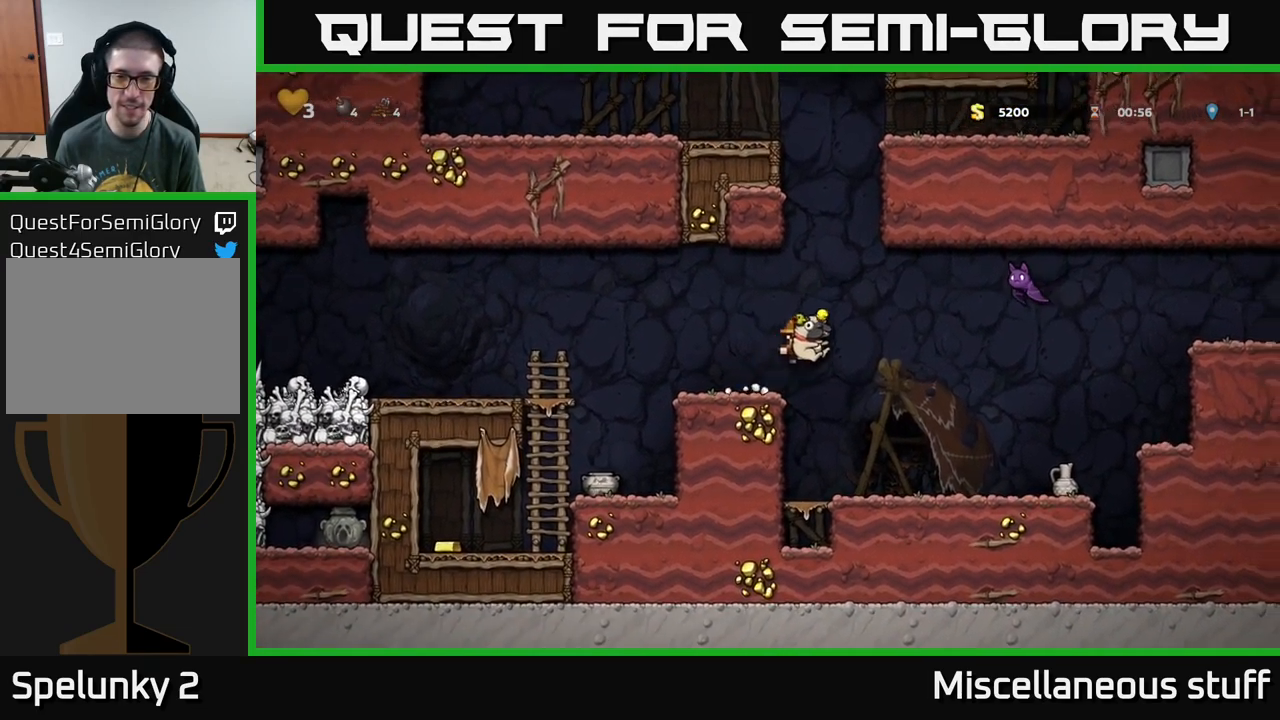
{"buttons": ["DPAD_RIGHT"], "left_stick": "center", "events": [[66, "X", "down"], [200, "DPAD_RIGHT", "up"], [200, "X", "up"], [283, "A", "up"], [500, "DPAD_RIGHT", "down"]]}
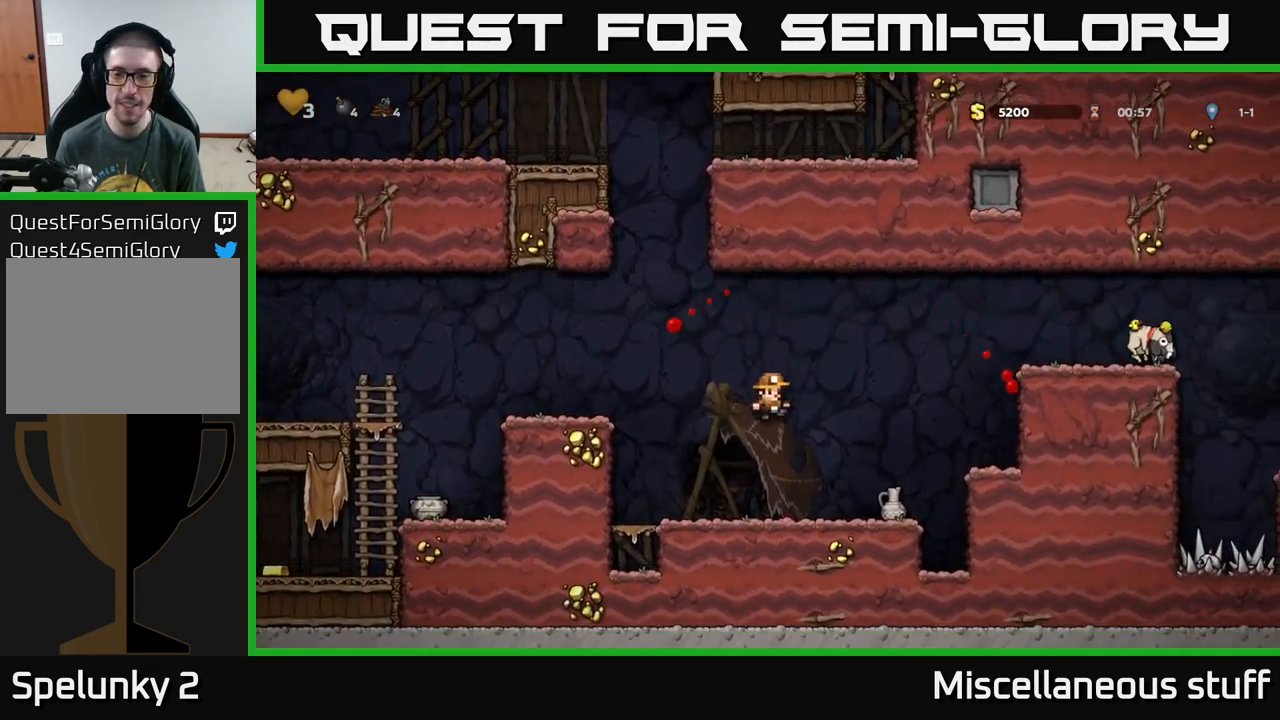
{"buttons": [], "left_stick": "center", "events": [[266, "DPAD_DOWN", "down"], [300, "DPAD_RIGHT", "up"], [366, "X", "down"], [450, "X", "up"], [483, "DPAD_DOWN", "up"]]}
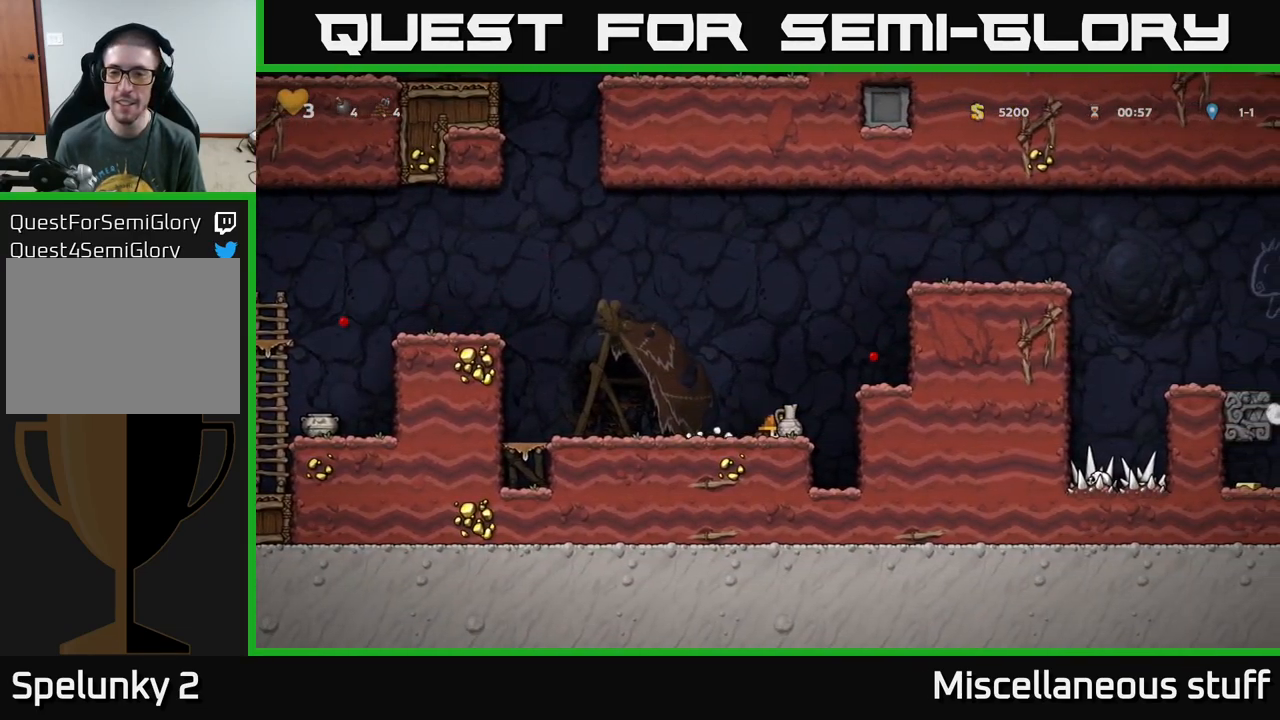
{"buttons": ["DPAD_RIGHT"], "left_stick": "center", "events": [[216, "A", "down"], [233, "DPAD_RIGHT", "down"], [350, "A", "up"]]}
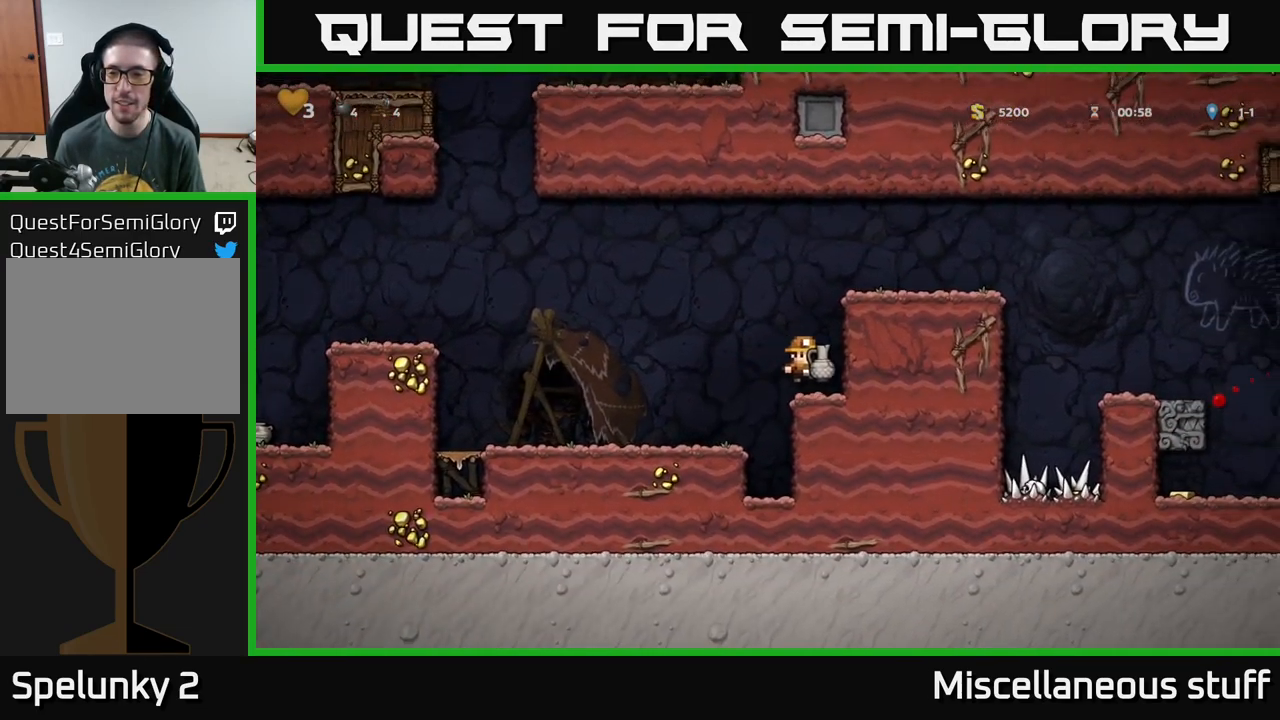
{"buttons": [], "left_stick": "center", "events": [[83, "DPAD_RIGHT", "up"]]}
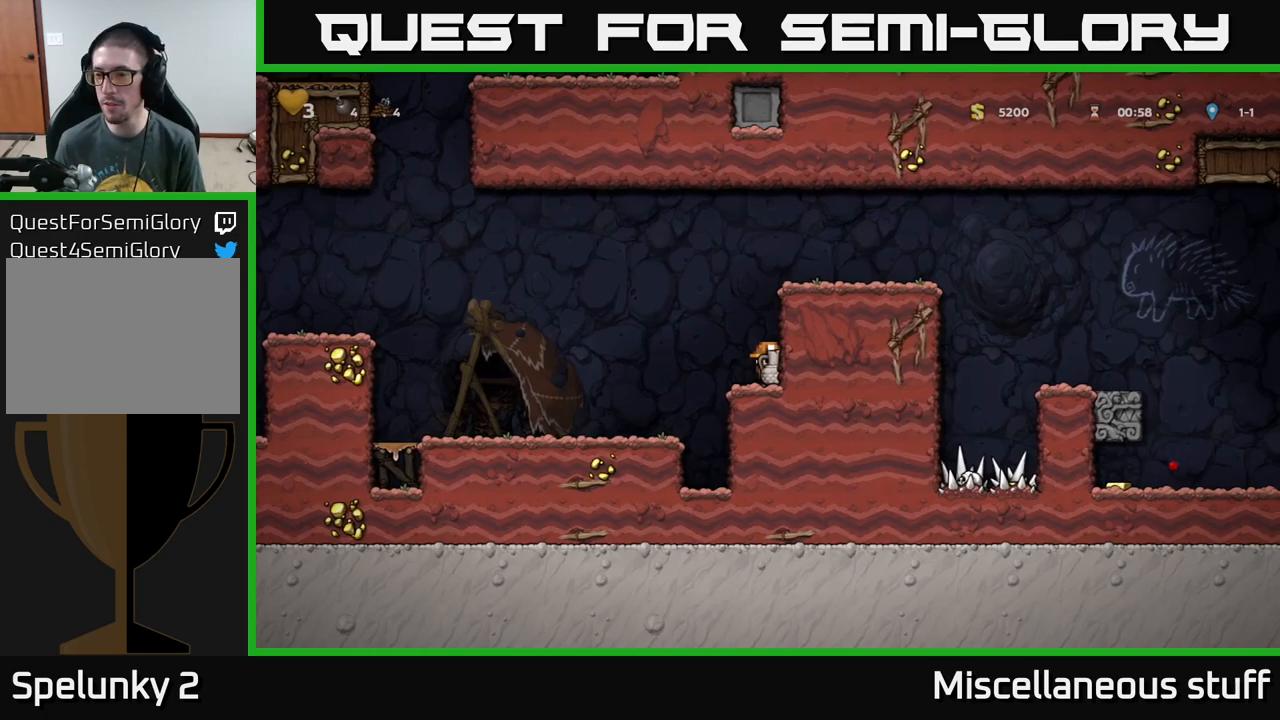
{"buttons": [], "left_stick": "center", "events": [[150, "A", "down"], [433, "A", "up"]]}
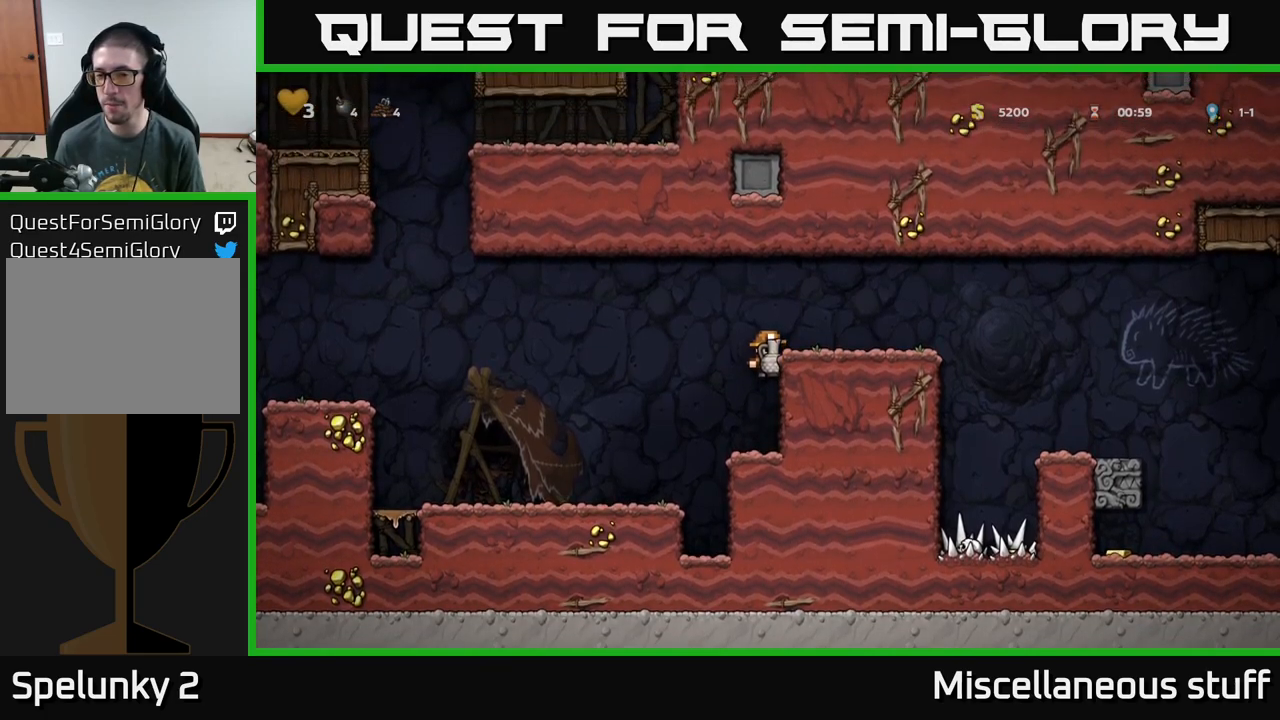
{"buttons": [], "left_stick": "center", "events": [[67, "A", "down"], [67, "DPAD_RIGHT", "down"], [217, "A", "up"], [367, "DPAD_RIGHT", "up"], [367, "X", "down"], [450, "X", "up"]]}
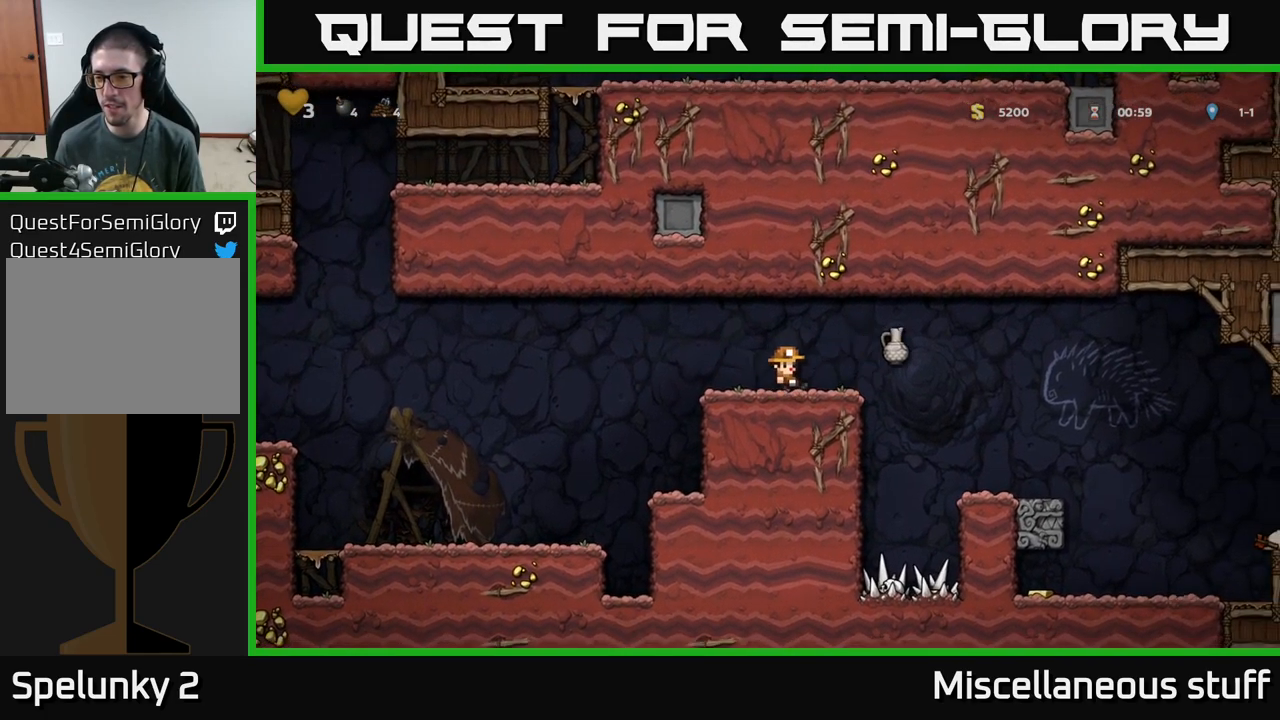
{"buttons": [], "left_stick": "center", "events": []}
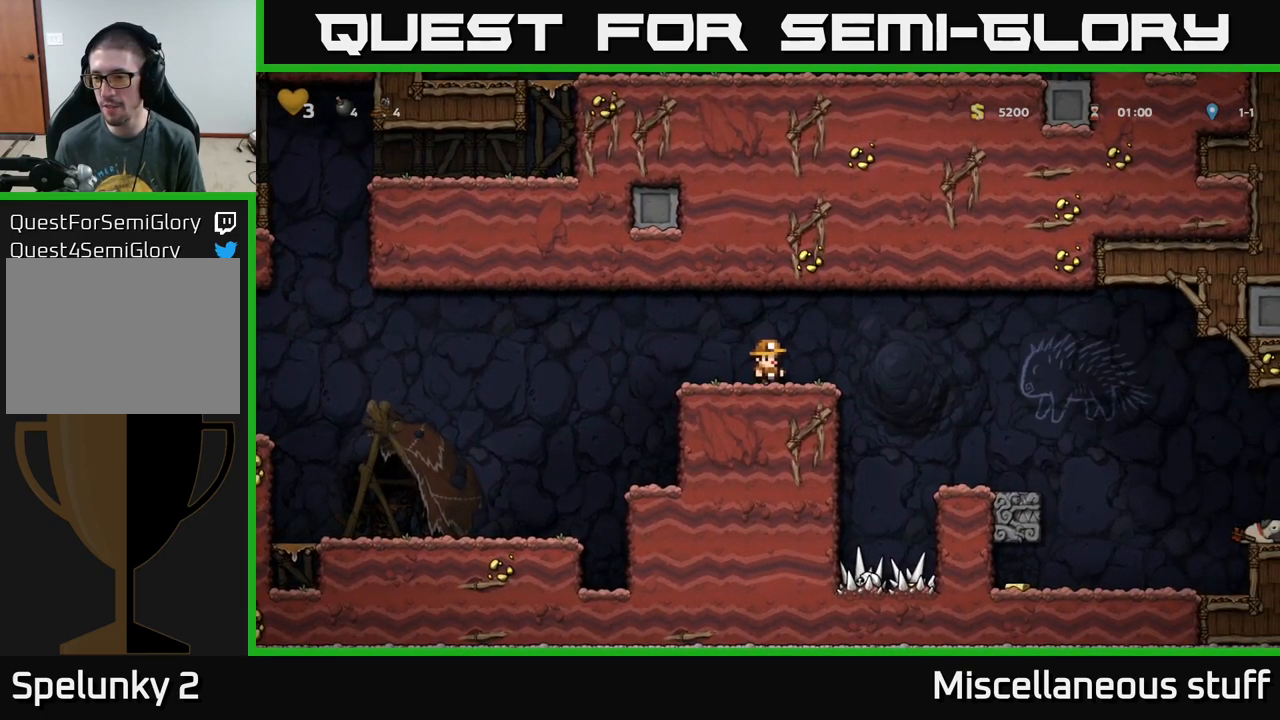
{"buttons": ["DPAD_LEFT"], "left_stick": "center", "events": [[367, "DPAD_LEFT", "down"]]}
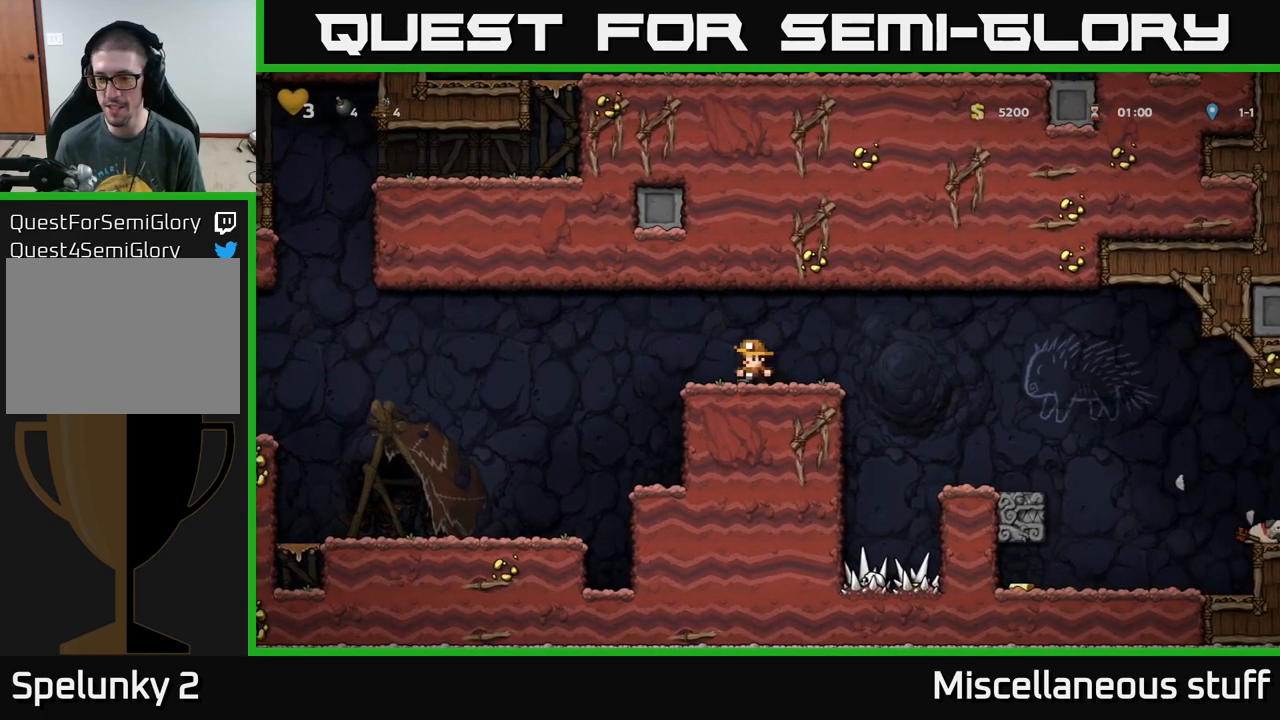
{"buttons": ["DPAD_LEFT"], "left_stick": "center", "events": [[83, "A", "down"], [167, "A", "up"]]}
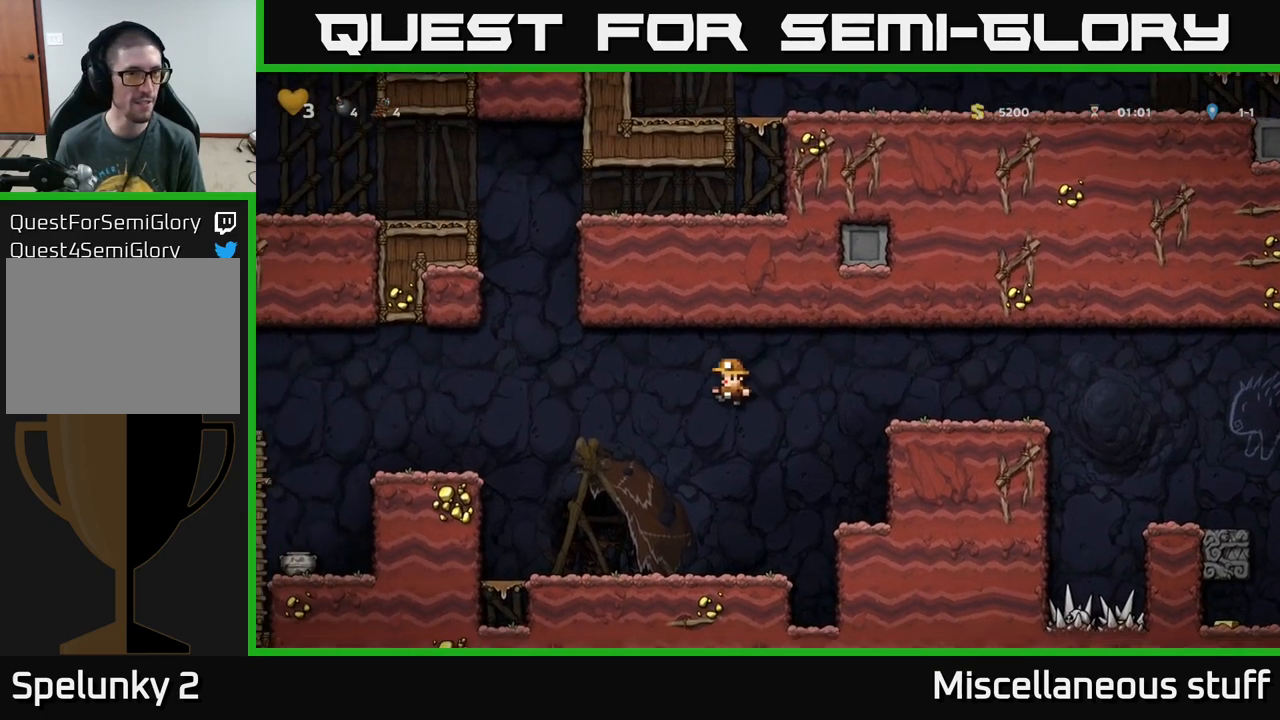
{"buttons": ["A", "DPAD_LEFT"], "left_stick": "center", "events": [[367, "A", "down"]]}
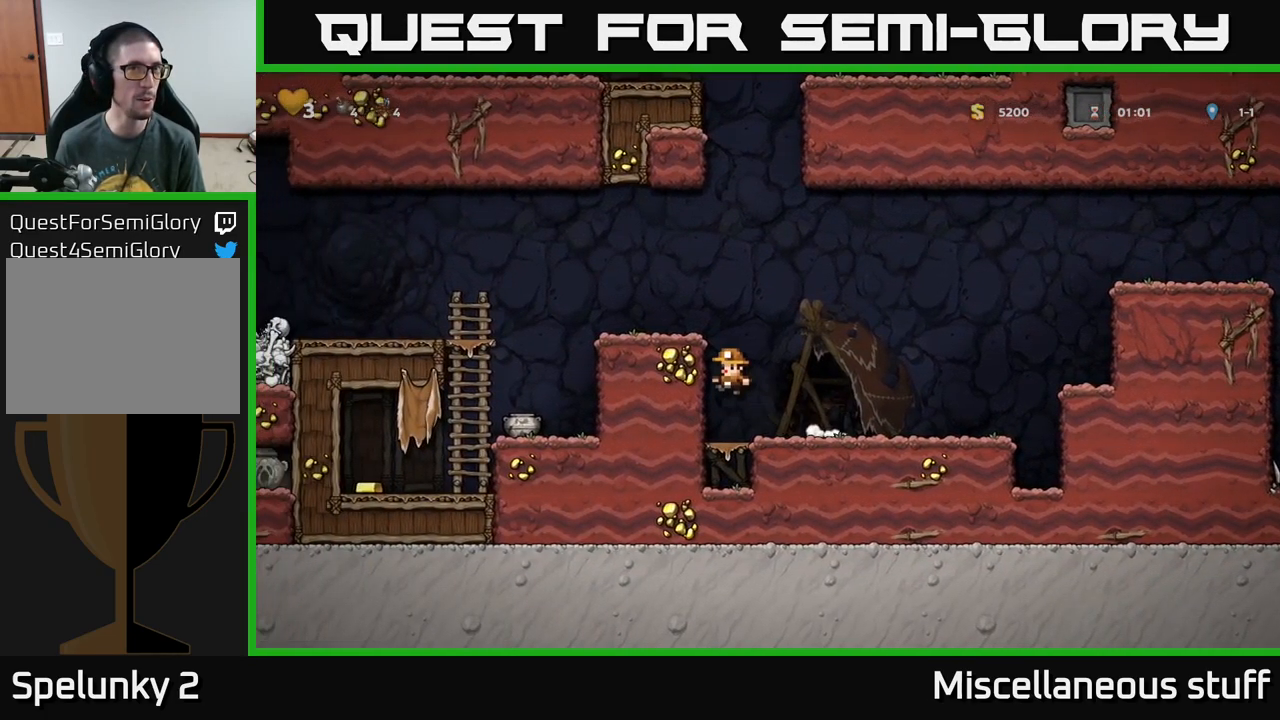
{"buttons": ["DPAD_LEFT"], "left_stick": "center", "events": [[33, "A", "up"], [200, "A", "down"], [300, "A", "up"]]}
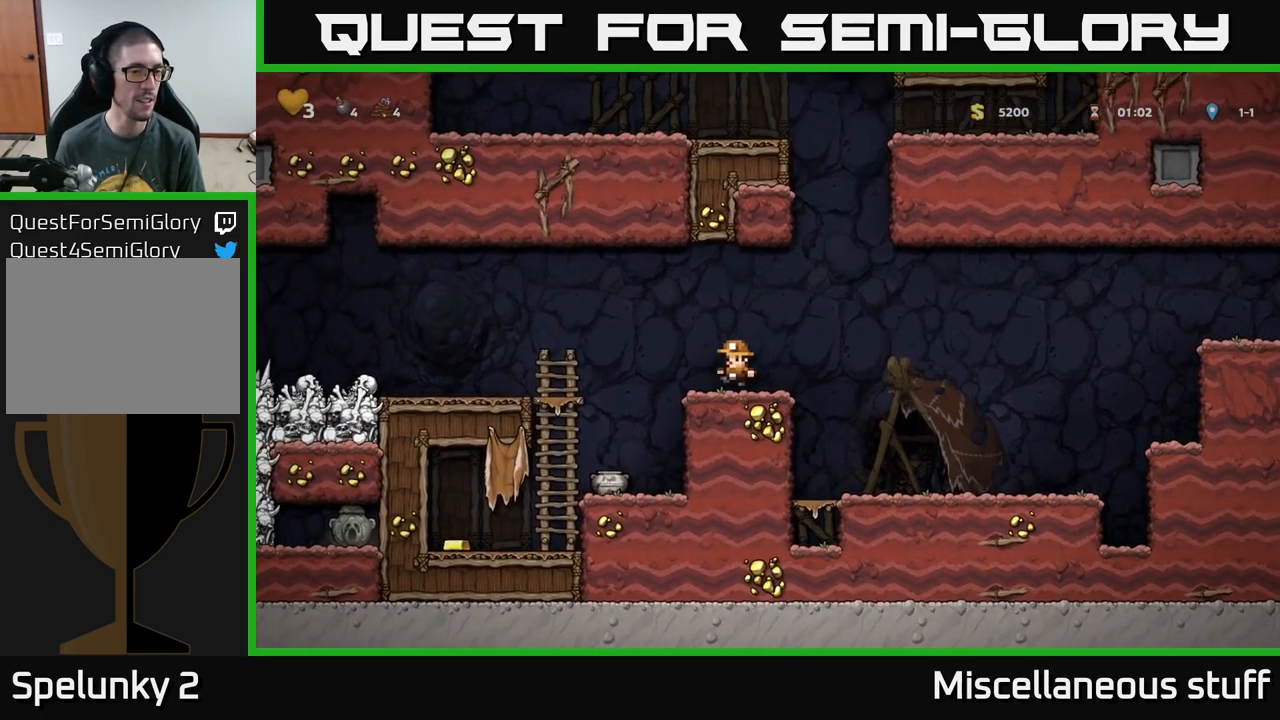
{"buttons": ["DPAD_DOWN"], "left_stick": "center", "events": [[183, "DPAD_LEFT", "up"], [417, "DPAD_DOWN", "down"]]}
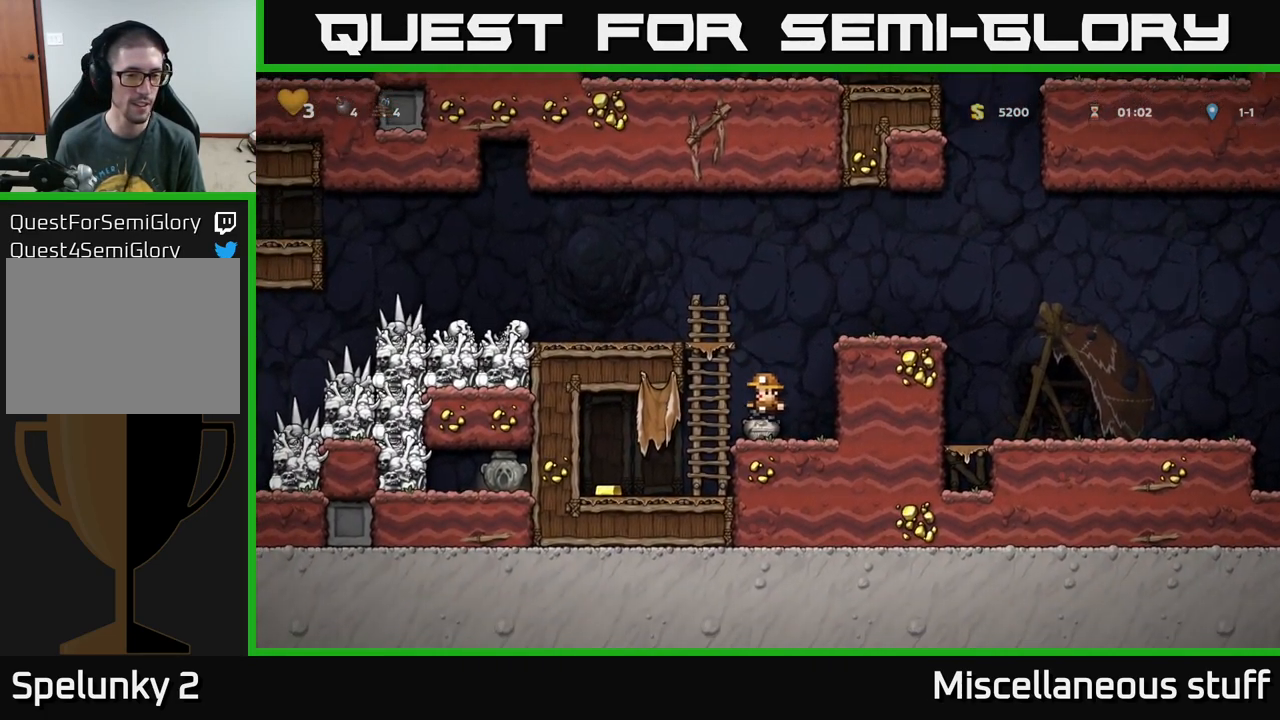
{"buttons": ["A"], "left_stick": "center", "events": [[100, "X", "down"], [200, "DPAD_DOWN", "up"], [200, "X", "up"], [300, "A", "down"]]}
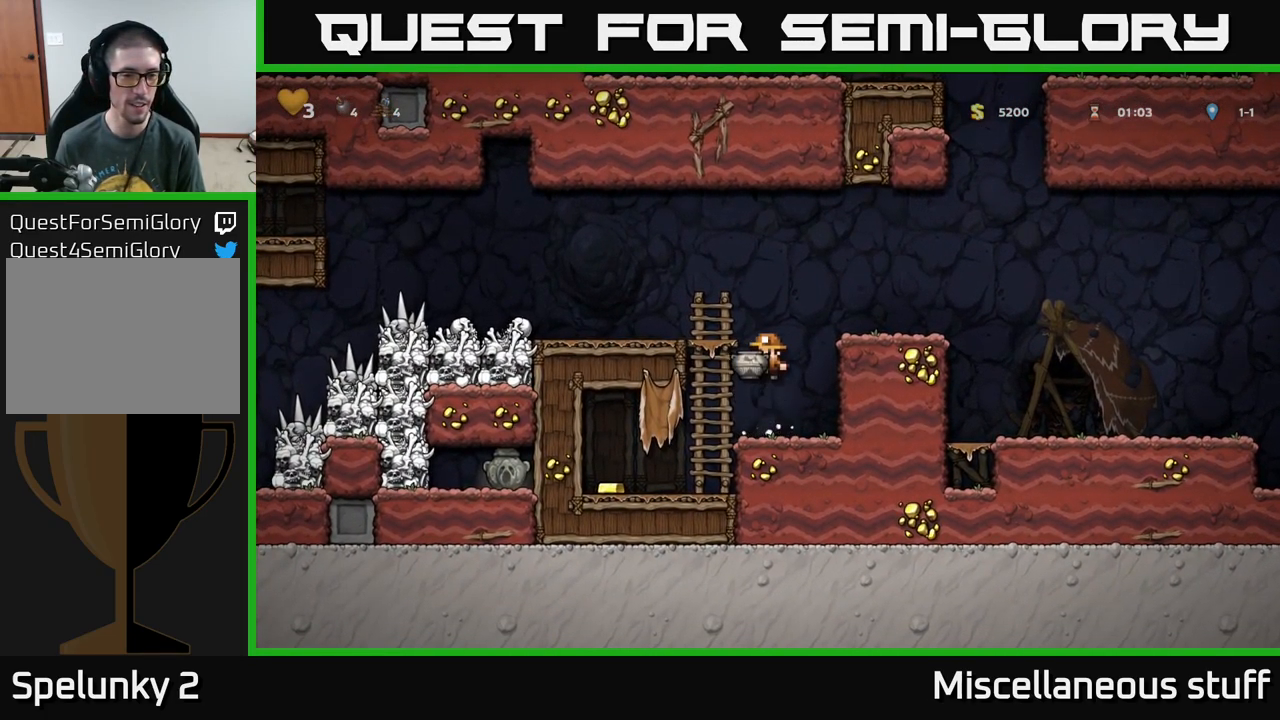
{"buttons": [], "left_stick": "center", "events": [[67, "X", "down"], [183, "X", "up"], [367, "A", "up"]]}
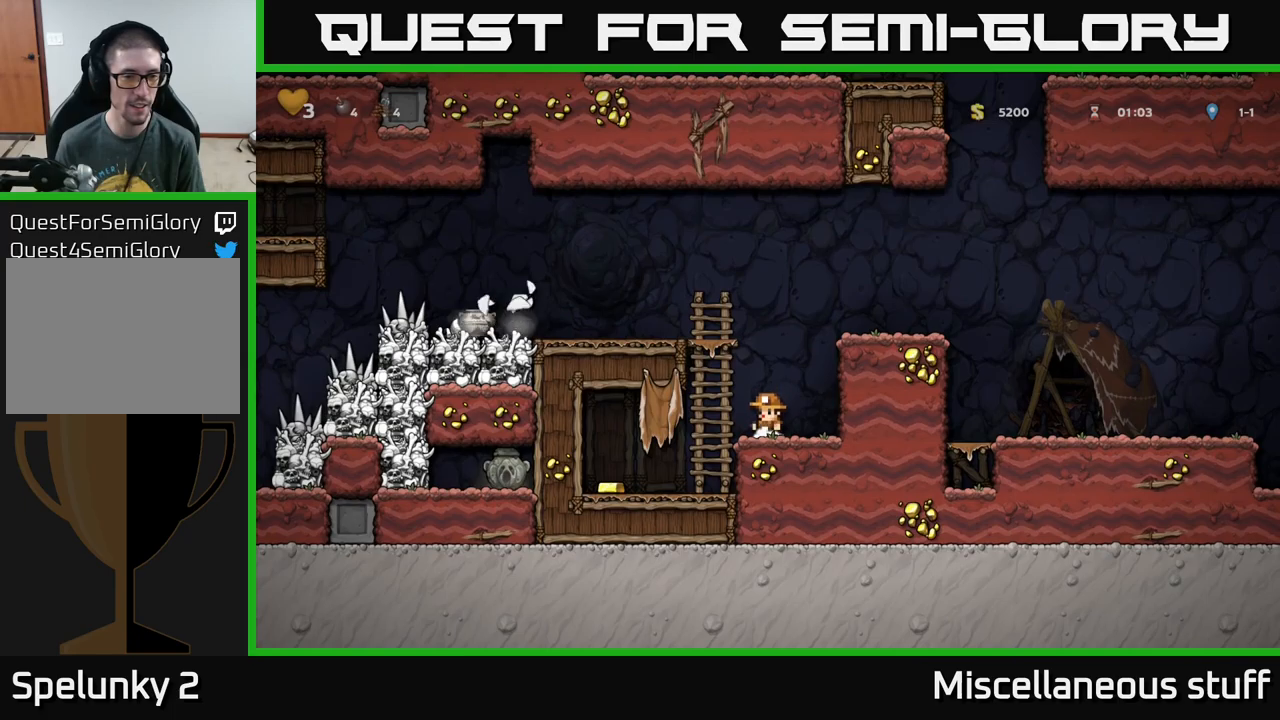
{"buttons": ["A", "DPAD_LEFT"], "left_stick": "center", "events": [[234, "A", "down"], [250, "DPAD_LEFT", "down"], [384, "A", "up"], [484, "A", "down"]]}
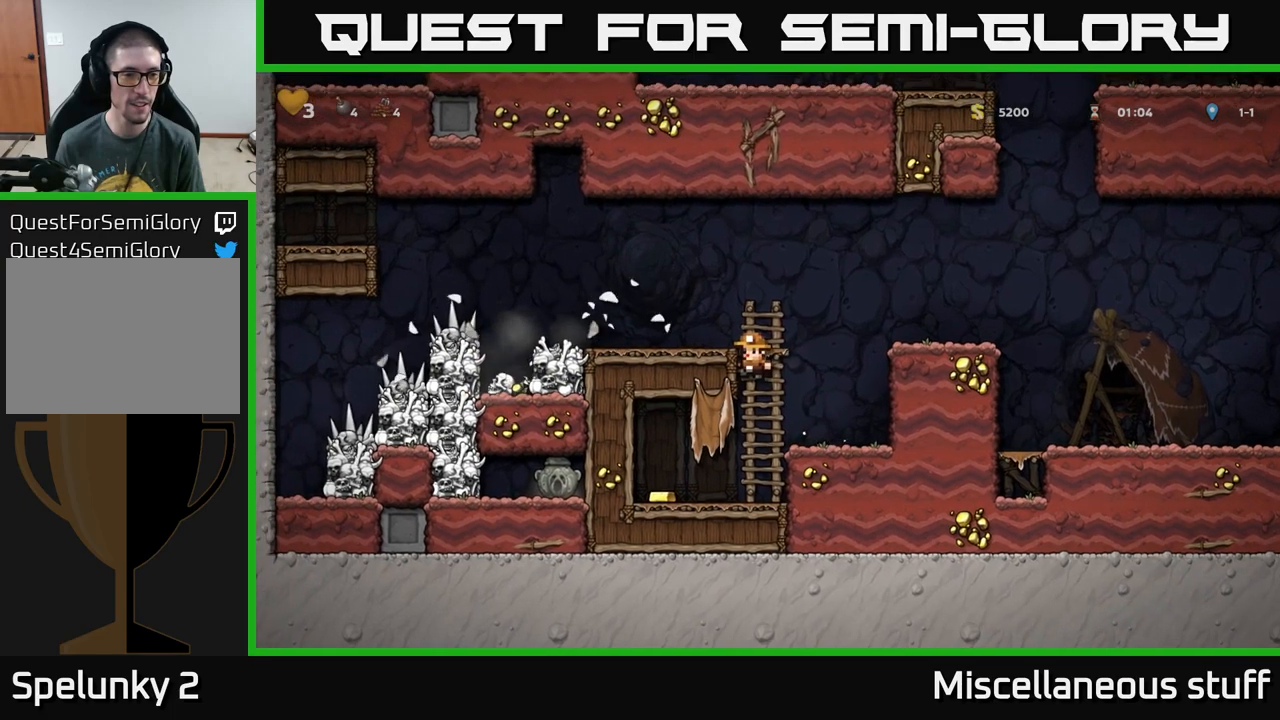
{"buttons": [], "left_stick": "center", "events": [[167, "A", "up"], [367, "DPAD_LEFT", "up"]]}
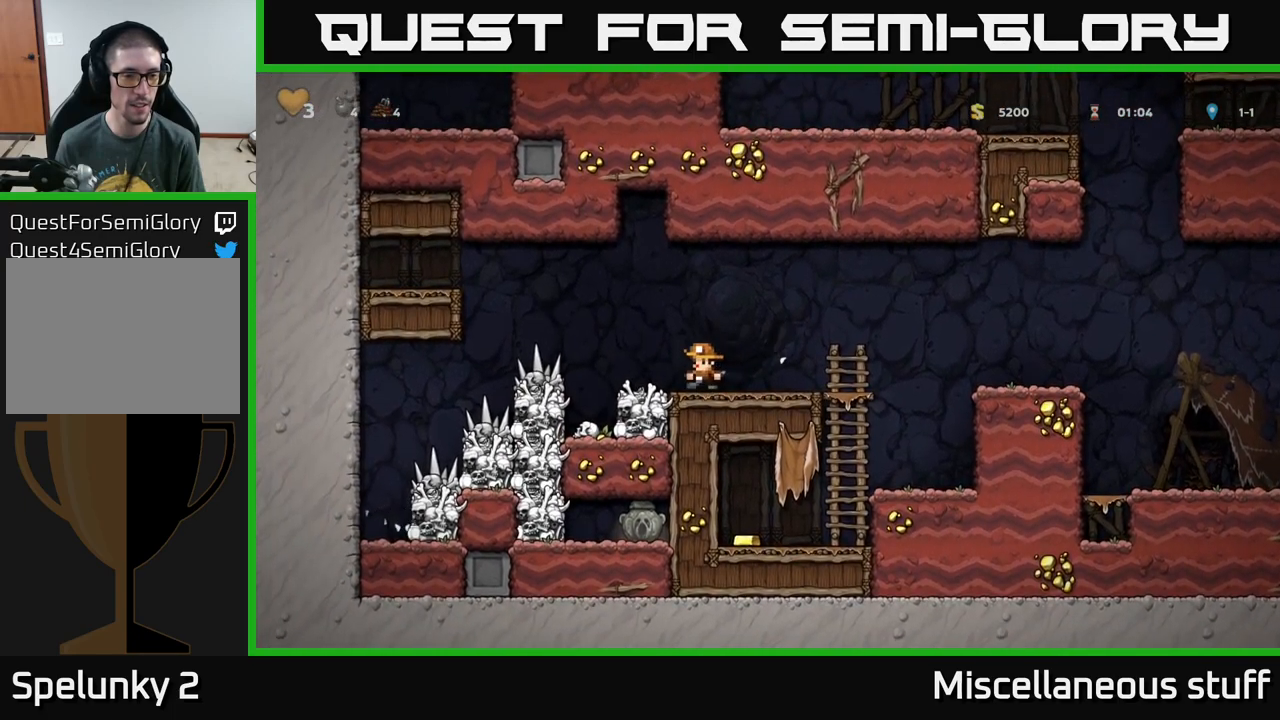
{"buttons": [], "left_stick": "center", "events": [[17, "DPAD_LEFT", "down"], [167, "X", "down"], [217, "DPAD_LEFT", "up"], [300, "X", "up"]]}
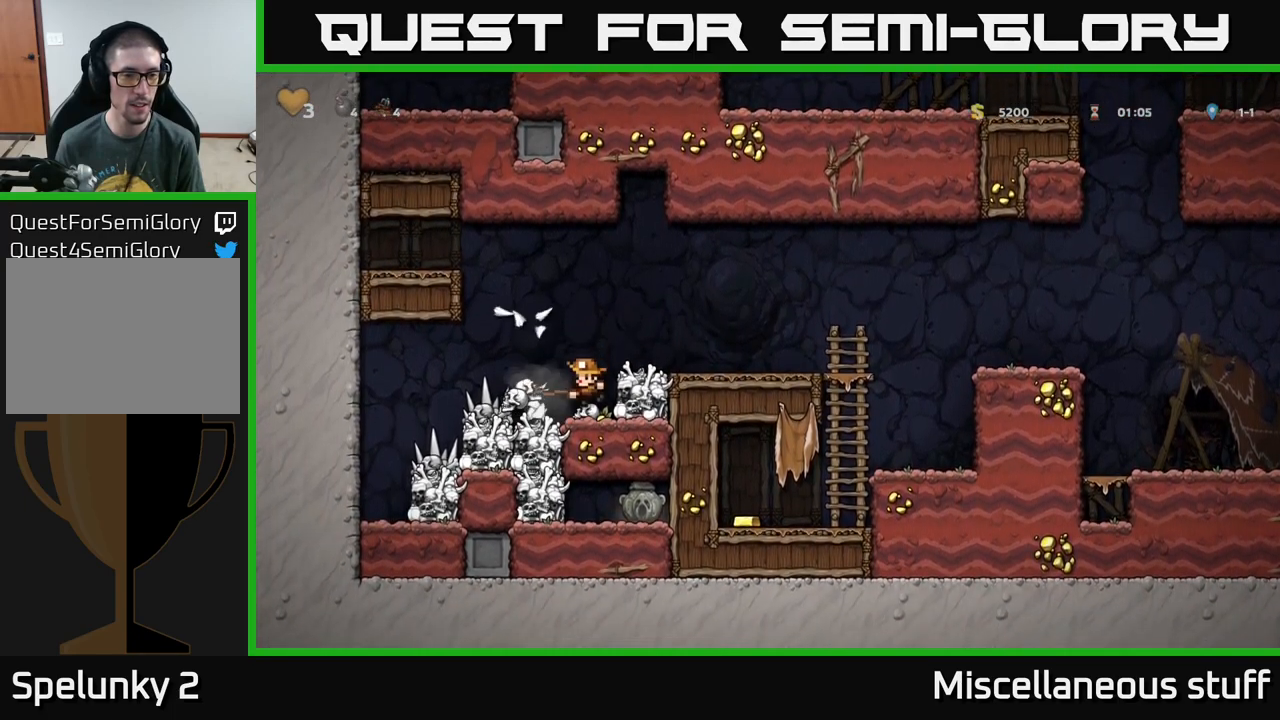
{"buttons": ["DPAD_LEFT"], "left_stick": "center", "events": [[417, "DPAD_LEFT", "down"]]}
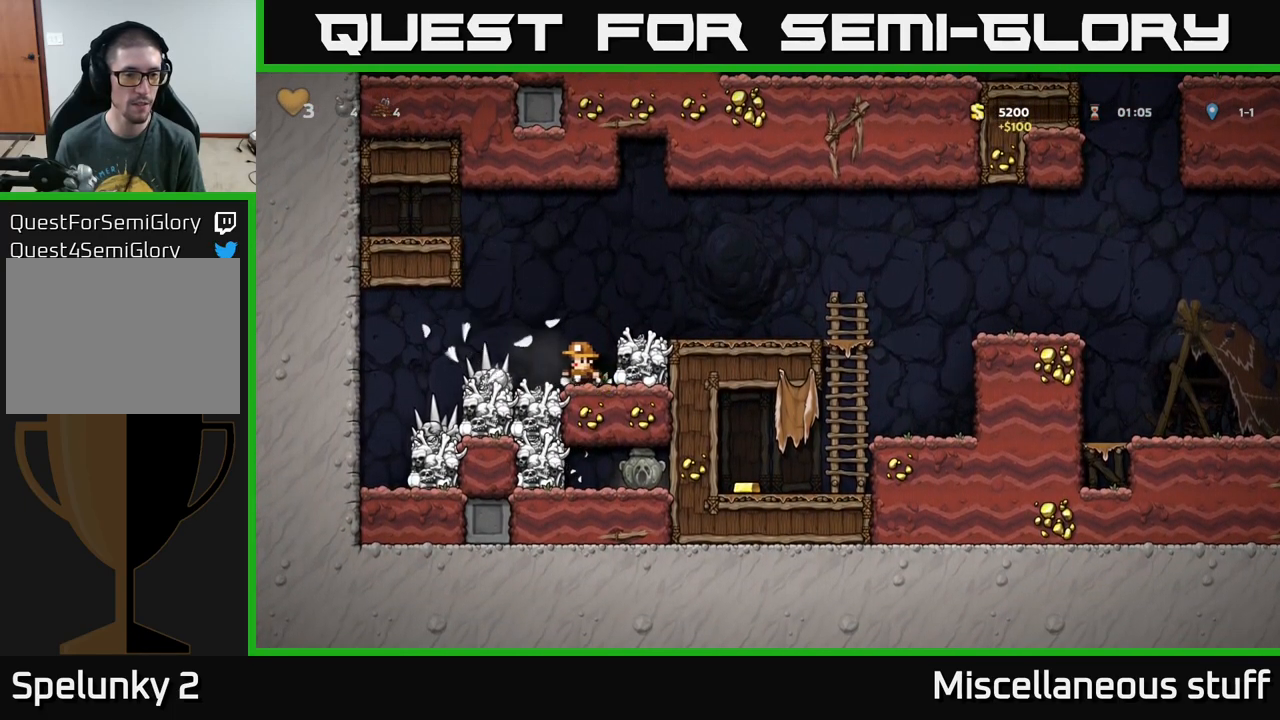
{"buttons": ["DPAD_LEFT"], "left_stick": "center", "events": []}